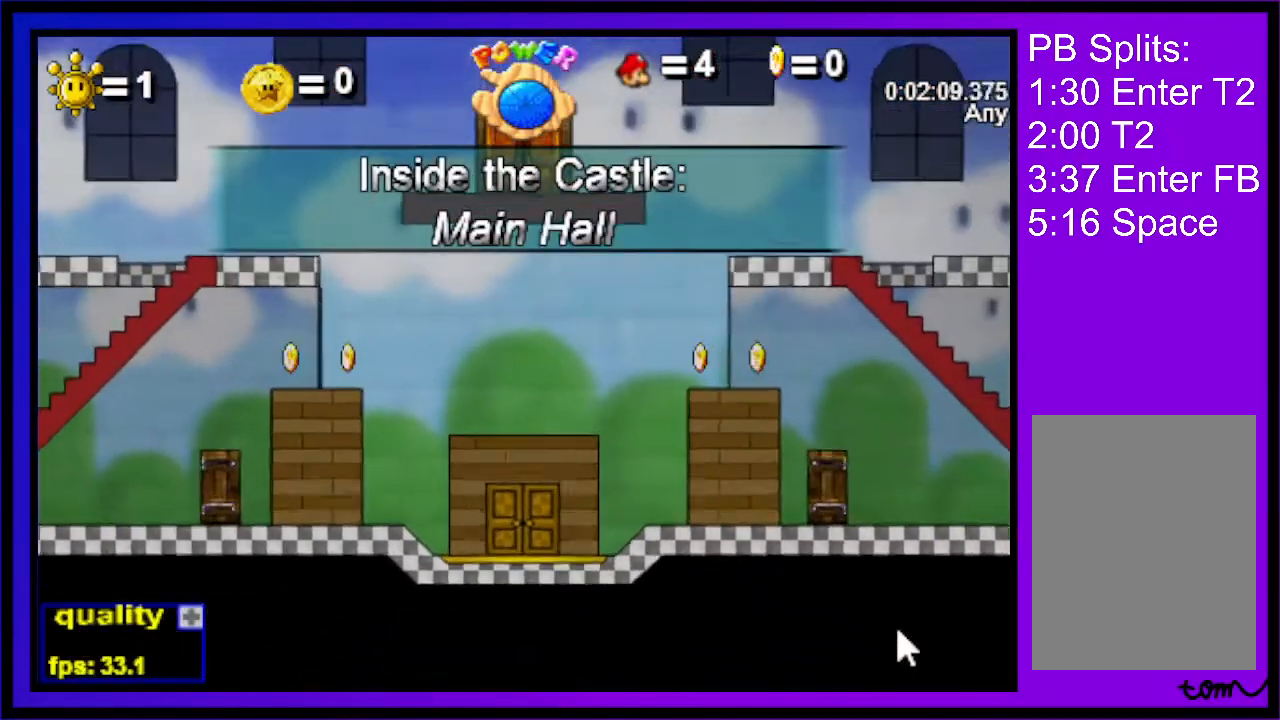
Gameplay with keyboard; each line is a JSON object with the keys held at the frame after it. "events" lists presses ("down") and releases ("up") of "c", "down", "left", "right", "up", "x" and "z" between this image and that frame as [ms after this image, input, new state], when the widget could be followed in between. No other keys are recorded. Mouse input is not recorded.
{"keys": ["right"], "events": [[200, "right", "down"]]}
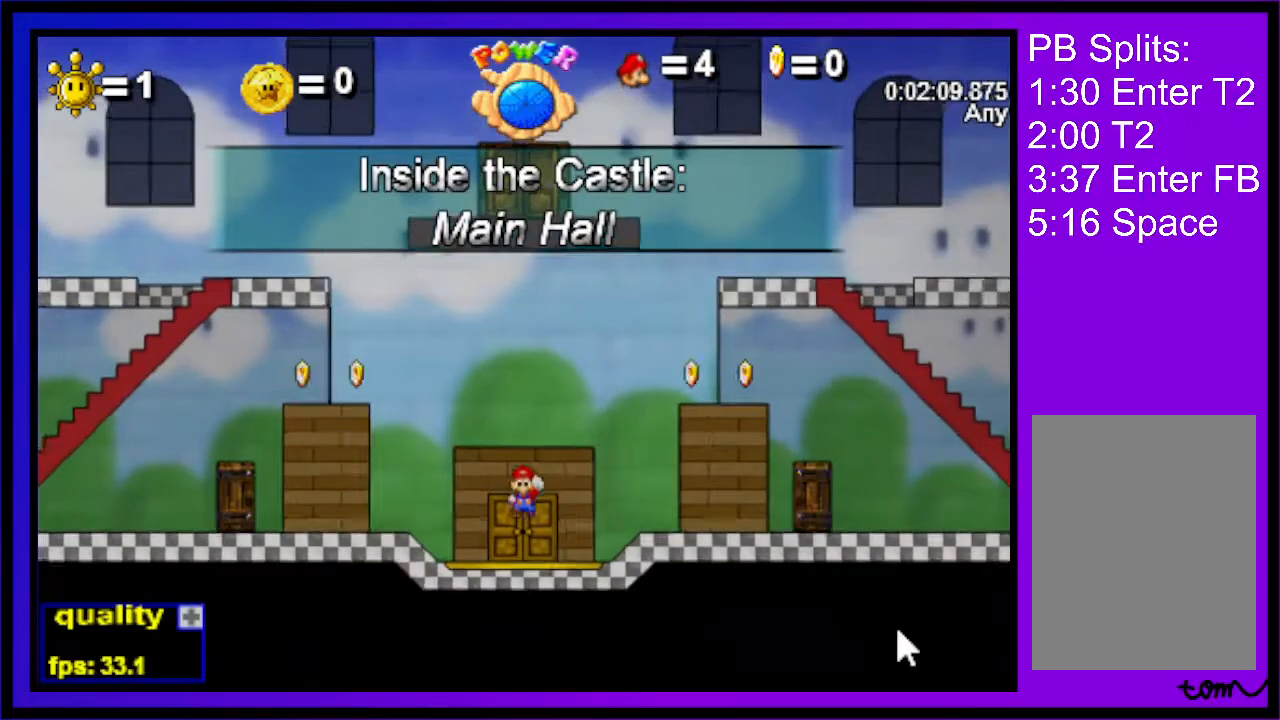
{"keys": ["right"], "events": [[333, "up", "down"], [433, "up", "up"]]}
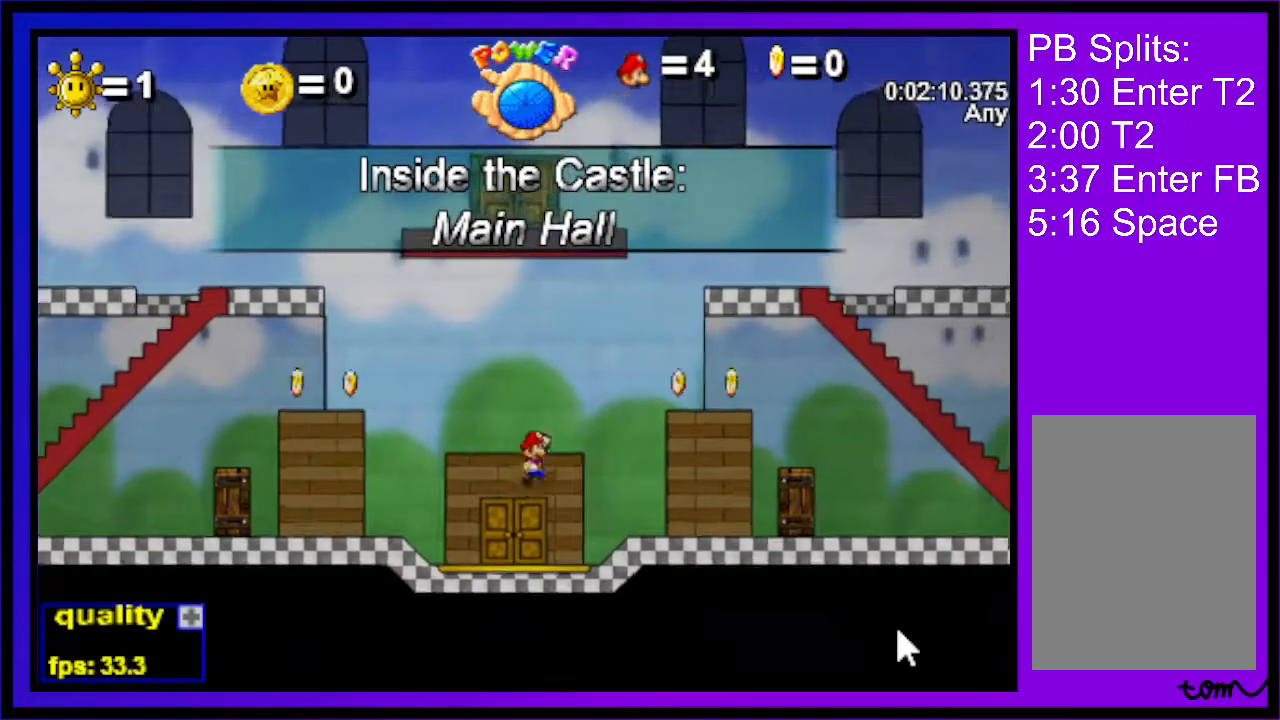
{"keys": ["right", "up"], "events": [[233, "up", "down"]]}
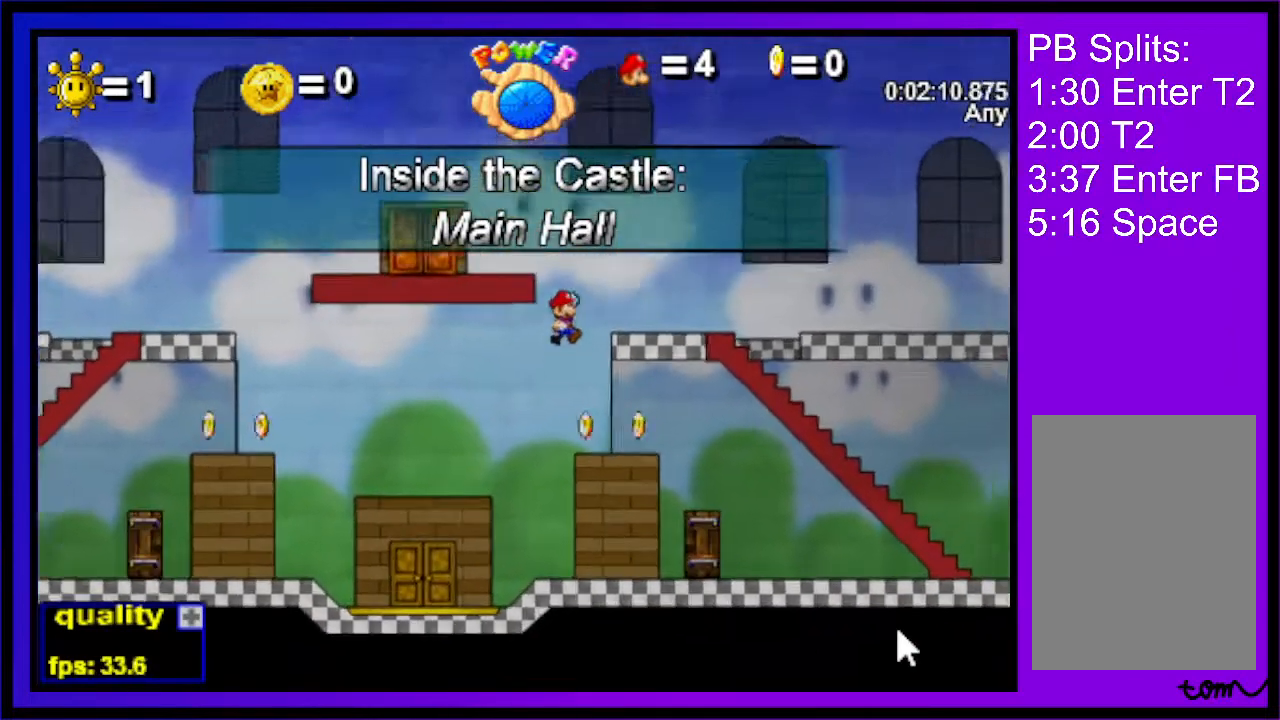
{"keys": ["down", "right", "up"], "events": [[100, "down", "down"]]}
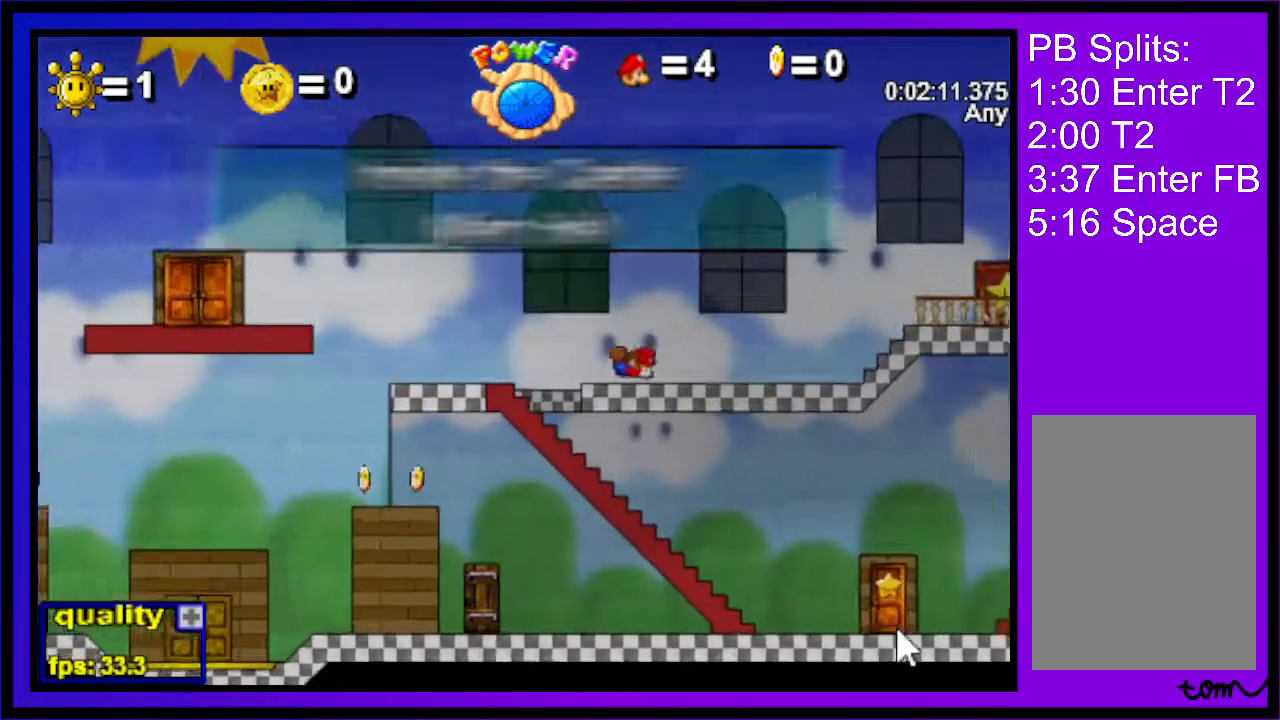
{"keys": ["right", "up"], "events": [[167, "down", "up"], [200, "up", "up"], [467, "up", "down"]]}
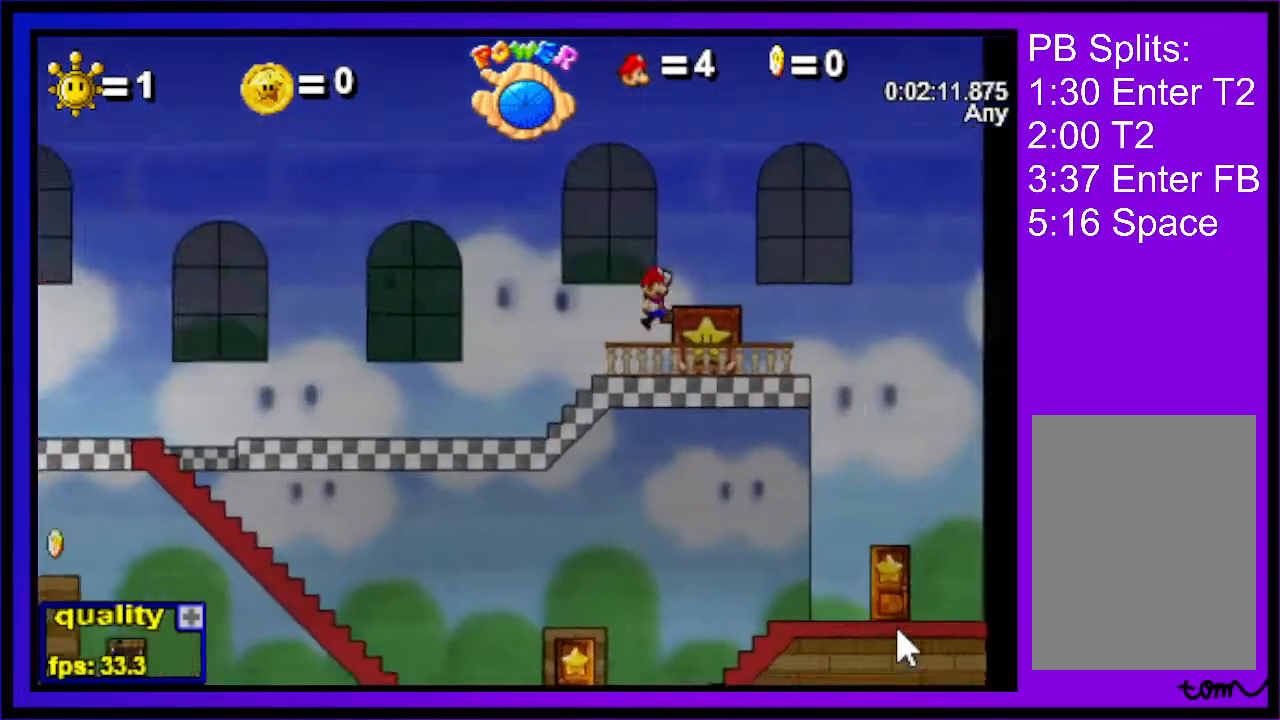
{"keys": ["right"], "events": [[233, "up", "up"], [233, "x", "down"], [367, "x", "up"]]}
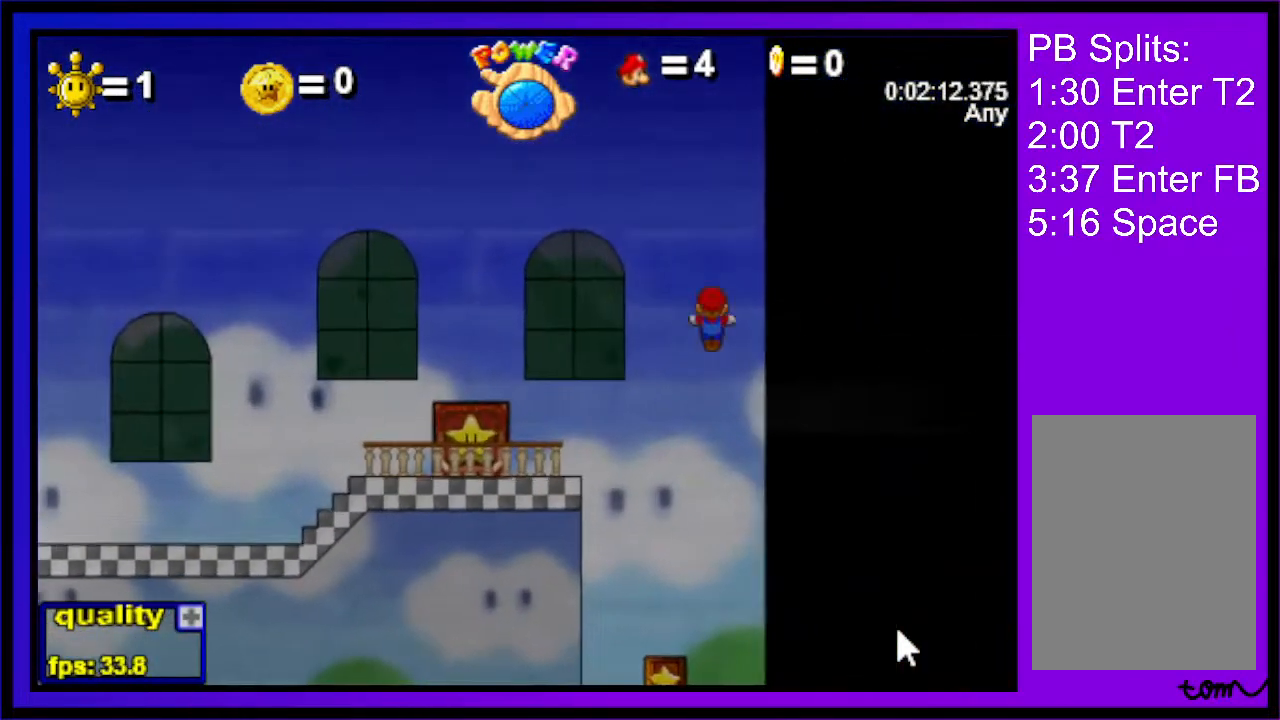
{"keys": ["right"], "events": [[200, "up", "down"], [300, "down", "down"], [467, "down", "up"], [467, "up", "up"]]}
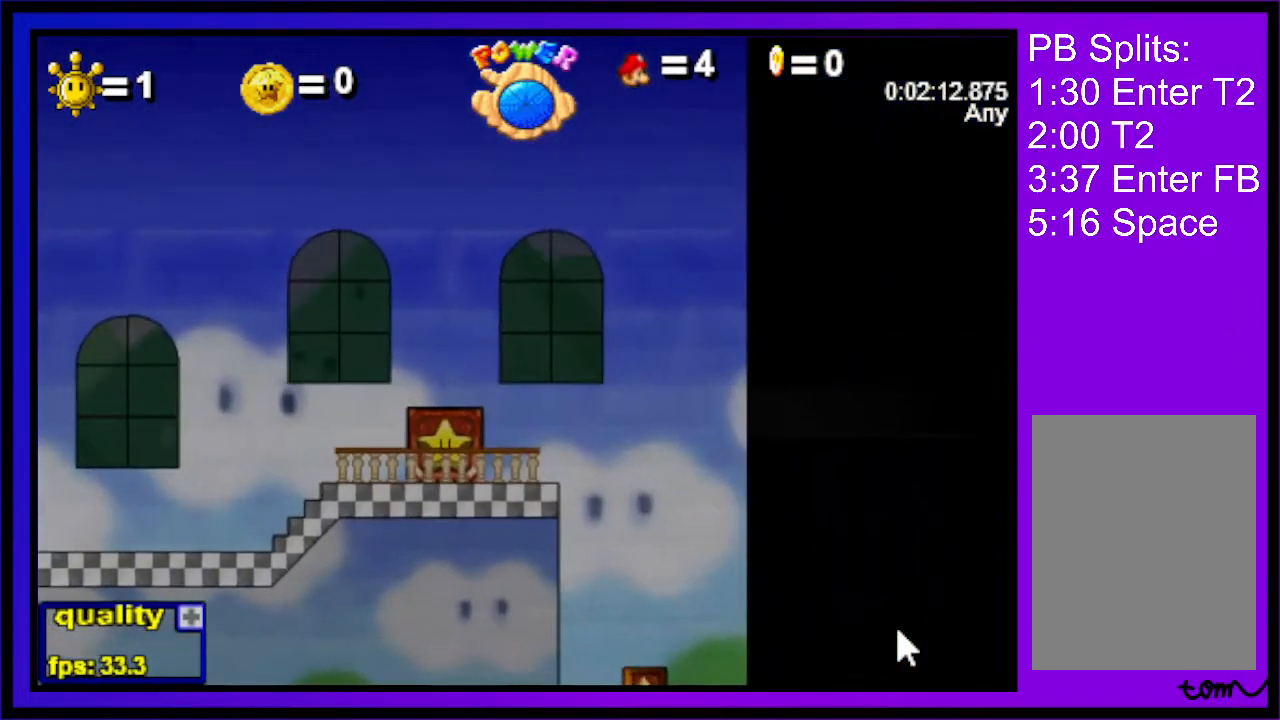
{"keys": [], "events": [[33, "right", "up"]]}
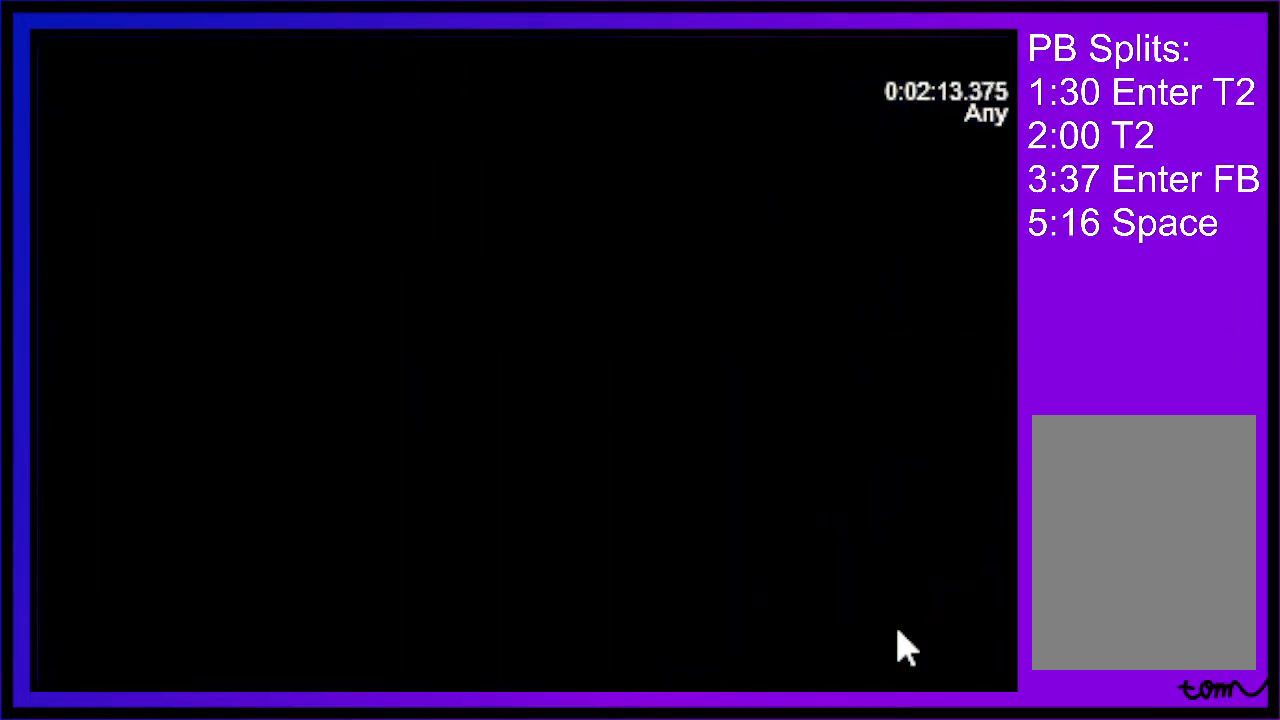
{"keys": ["right", "up"], "events": [[133, "right", "down"], [133, "up", "down"], [333, "up", "up"], [500, "up", "down"]]}
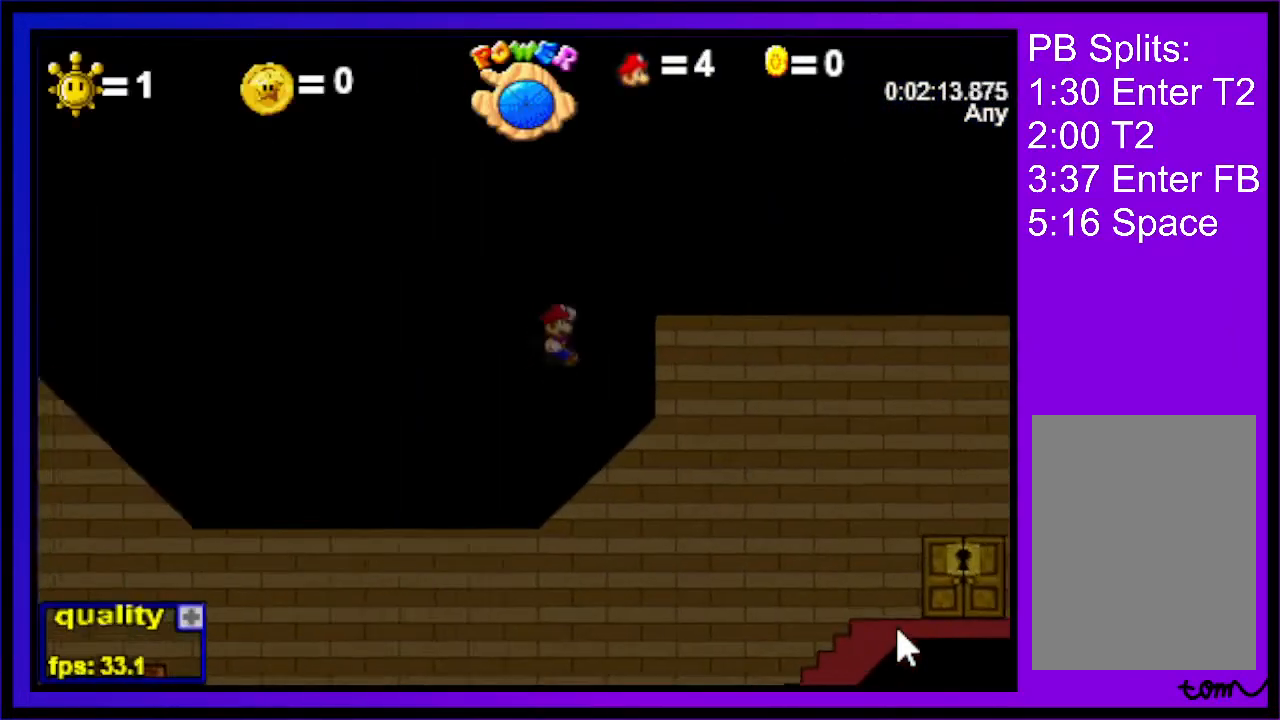
{"keys": ["right", "x"], "events": [[300, "x", "down"], [400, "up", "up"]]}
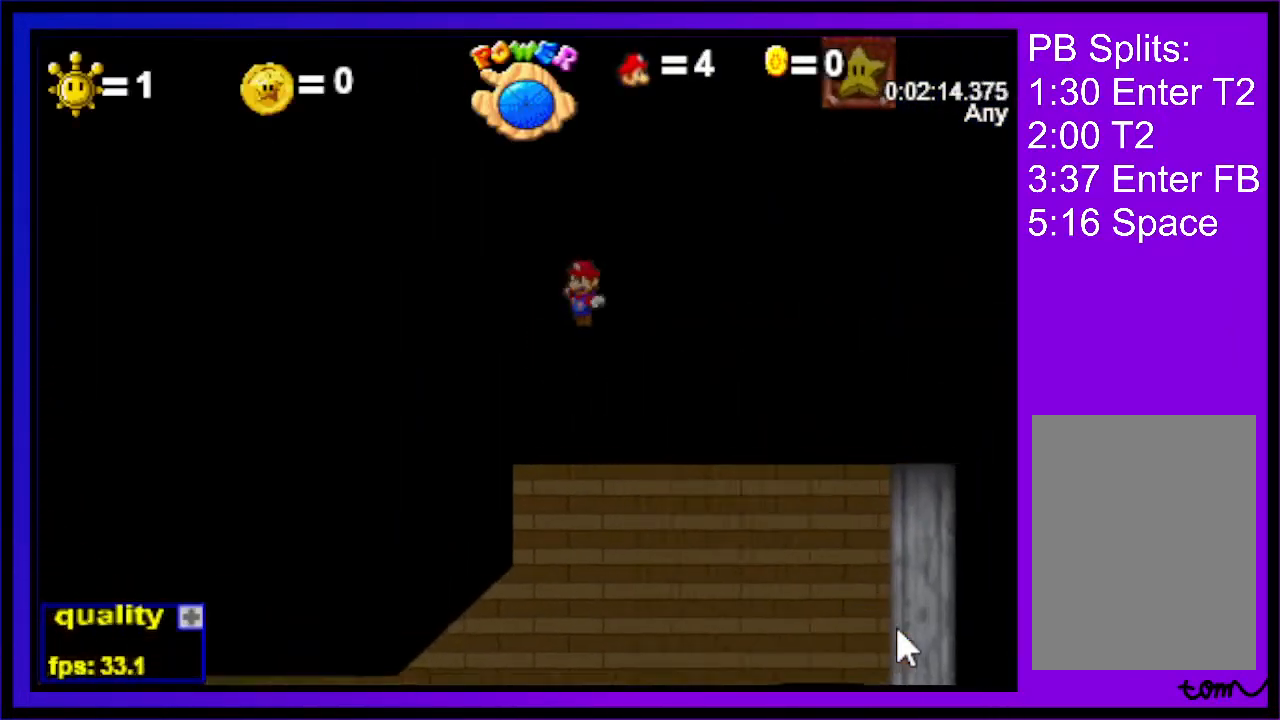
{"keys": ["down", "right", "up"], "events": [[33, "x", "up"], [267, "up", "down"], [333, "down", "down"]]}
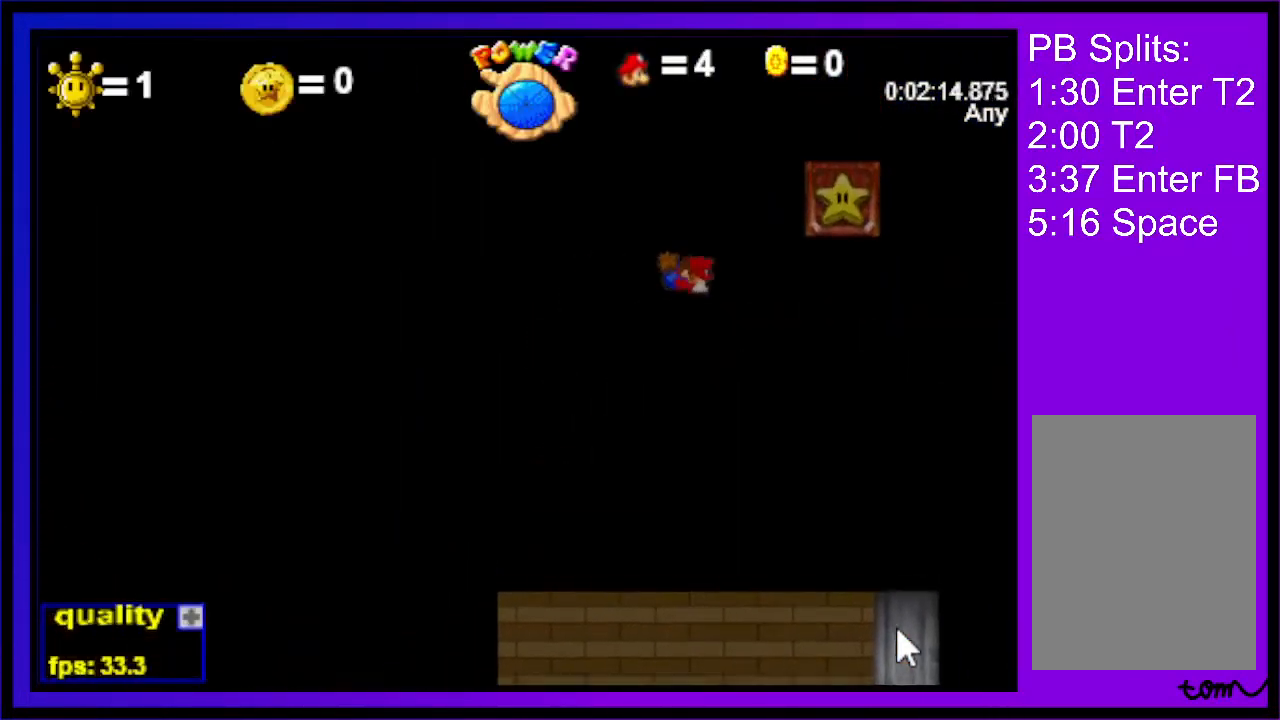
{"keys": ["up"], "events": [[33, "down", "up"], [67, "up", "up"], [400, "right", "up"], [467, "up", "down"]]}
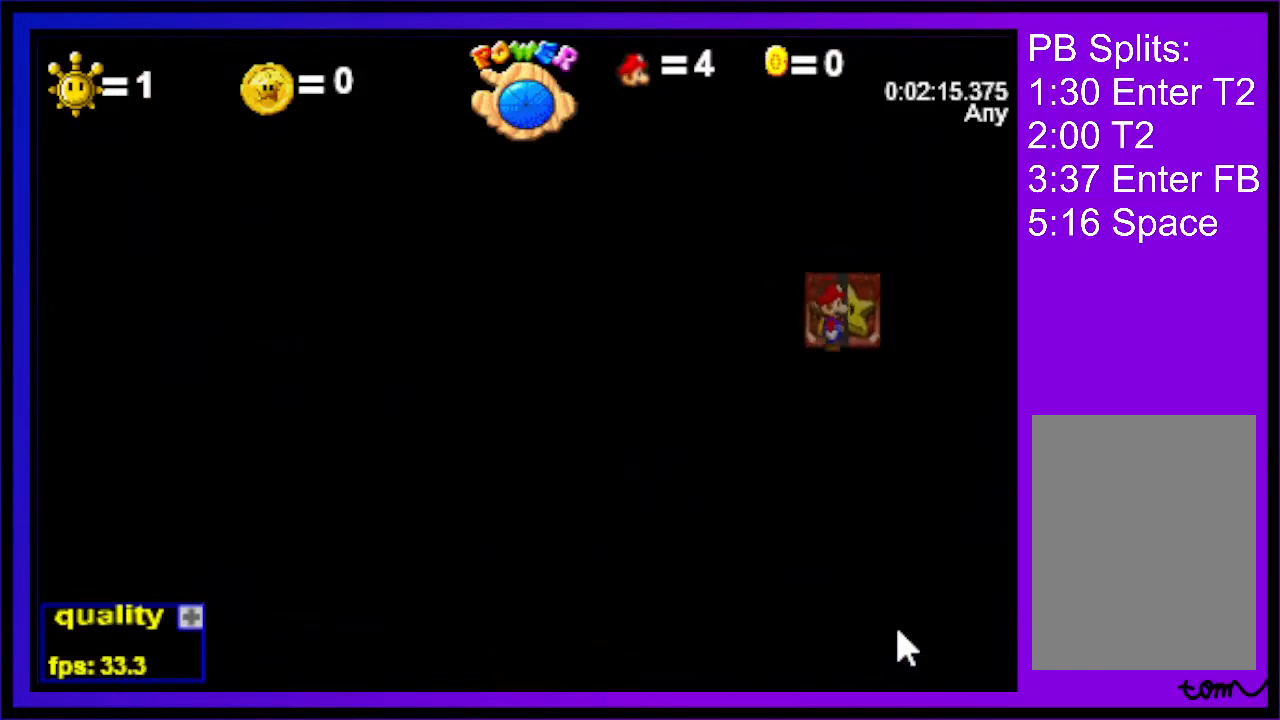
{"keys": ["right", "up"], "events": [[100, "right", "down"]]}
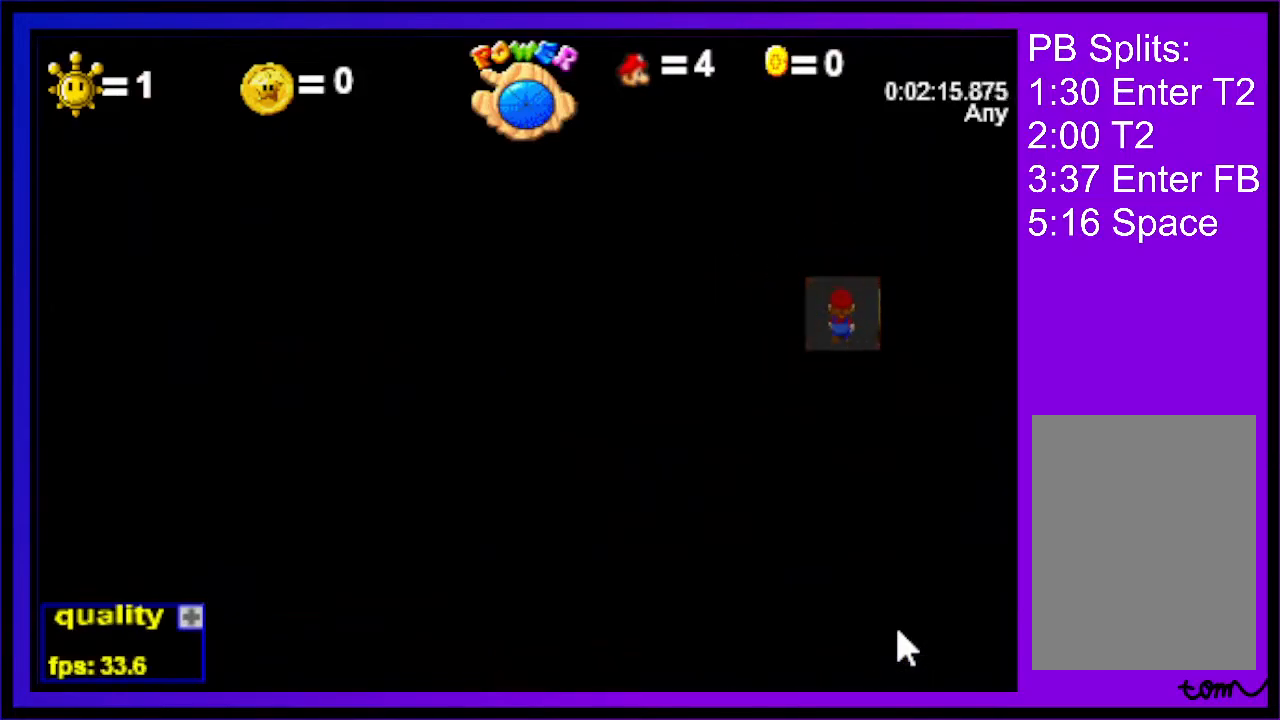
{"keys": ["right", "up"], "events": []}
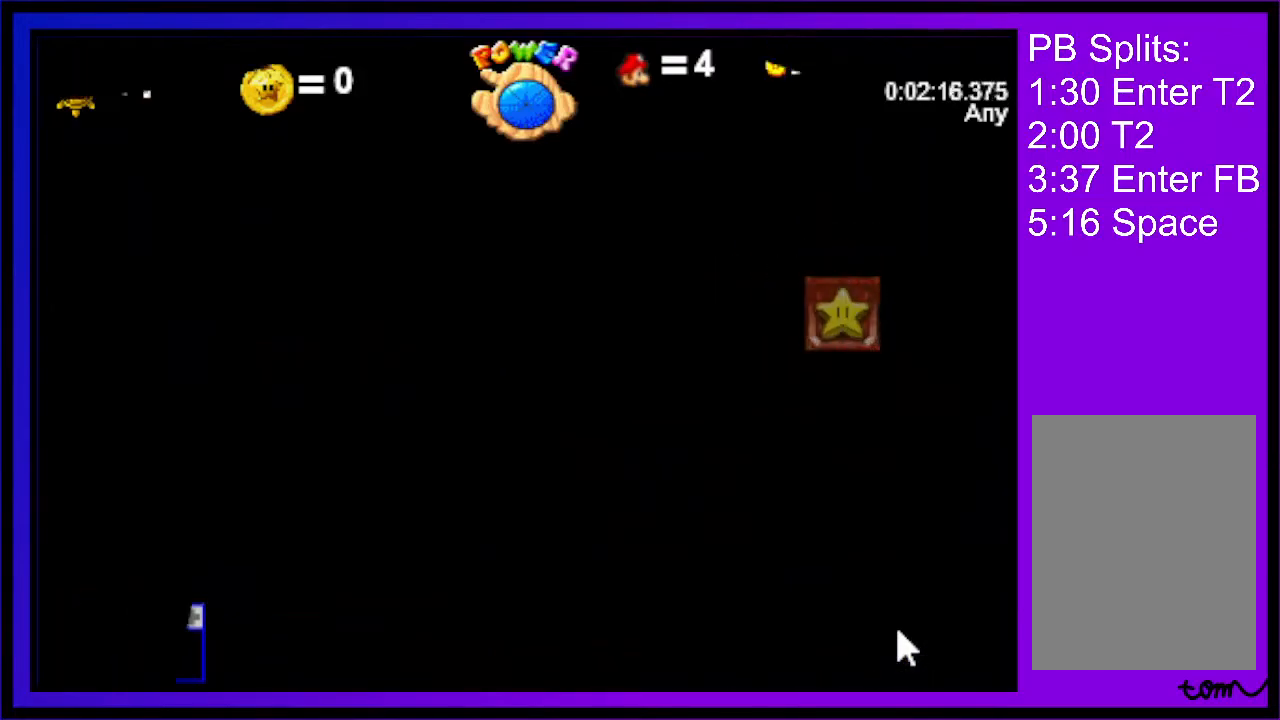
{"keys": ["right", "up"], "events": [[367, "down", "down"], [500, "down", "up"]]}
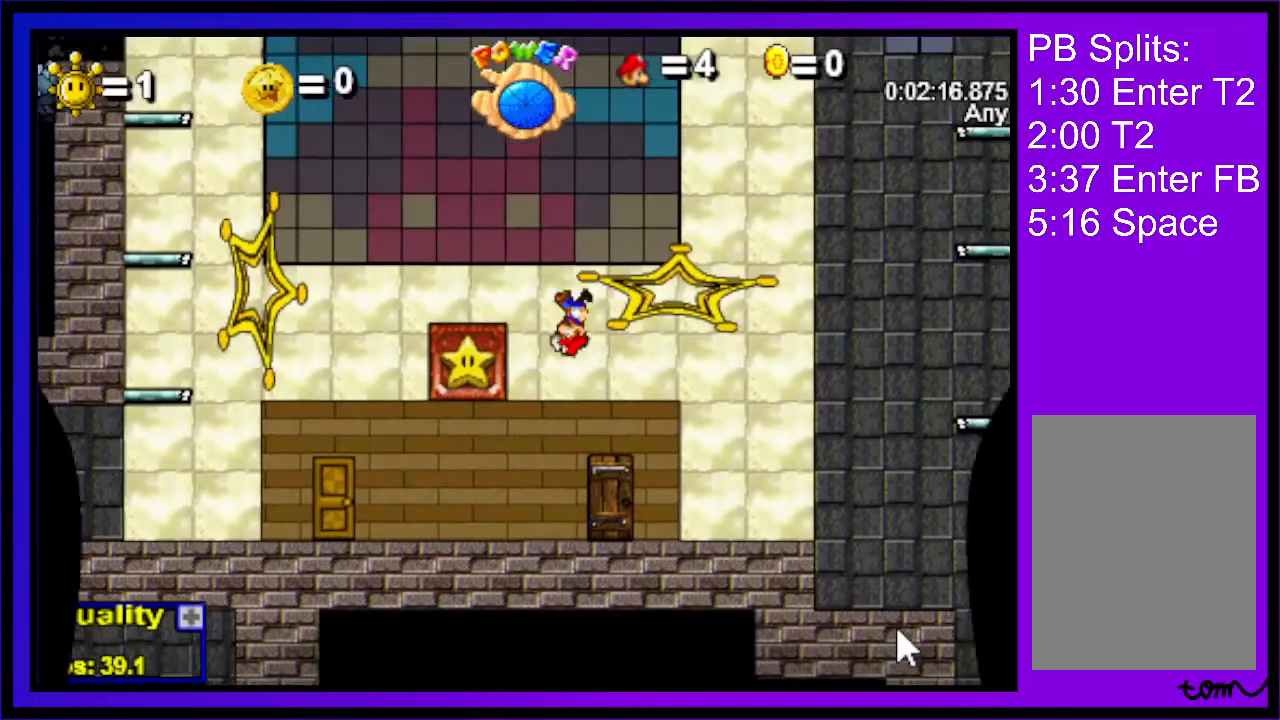
{"keys": ["right"], "events": [[300, "x", "down"], [367, "up", "up"], [467, "x", "up"]]}
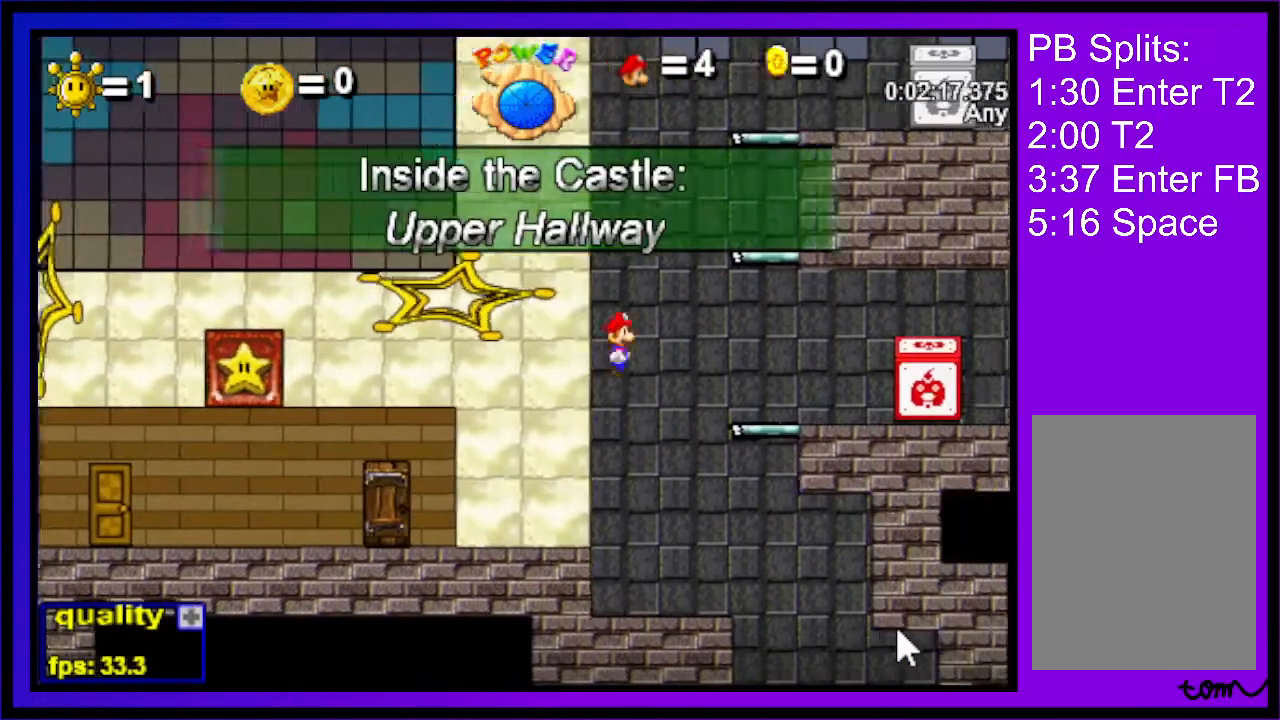
{"keys": ["right"], "events": [[300, "up", "down"], [500, "up", "up"]]}
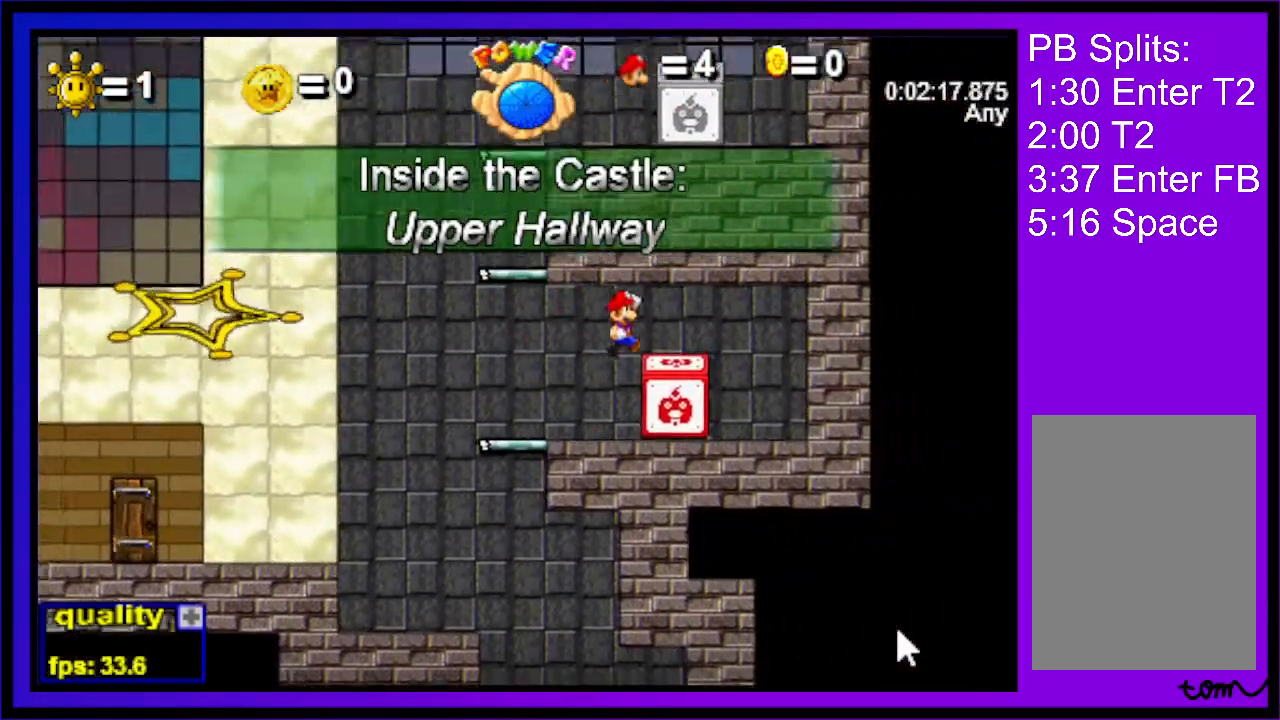
{"keys": ["c", "left"], "events": [[33, "left", "down"], [67, "right", "up"], [400, "c", "down"]]}
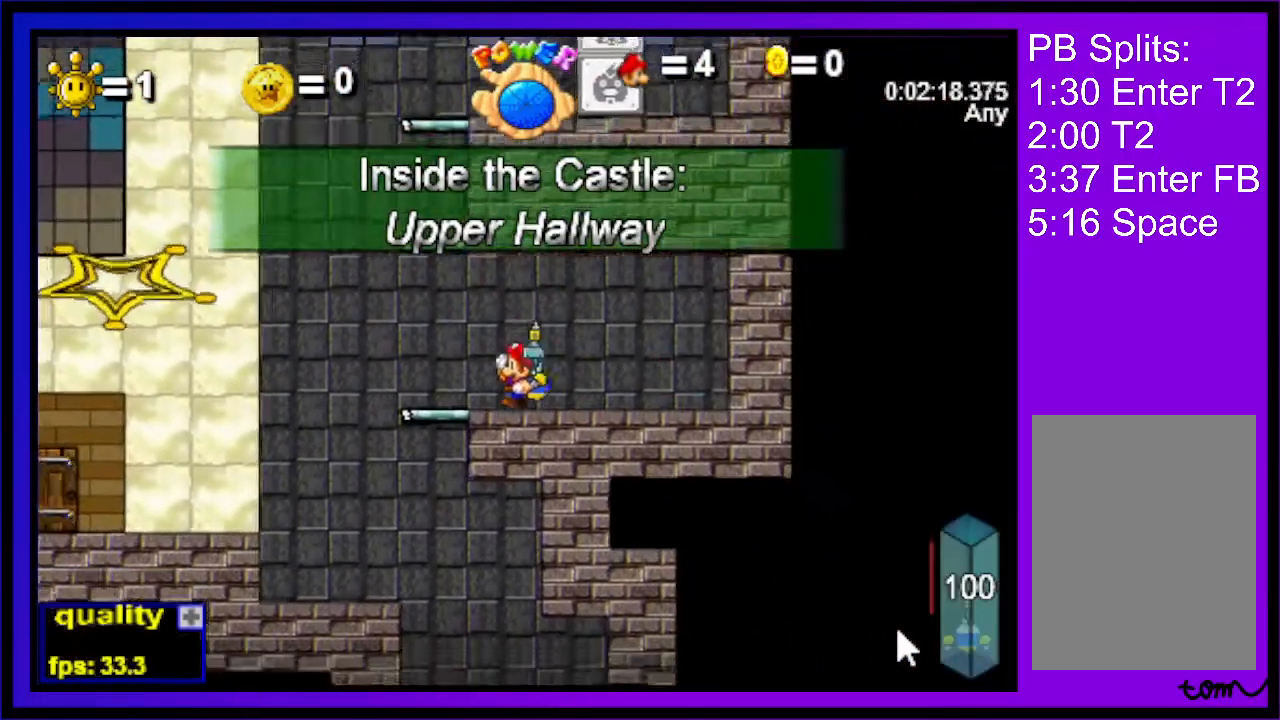
{"keys": ["right", "up"], "events": [[133, "up", "down"], [233, "left", "up"], [300, "right", "down"], [333, "c", "up"]]}
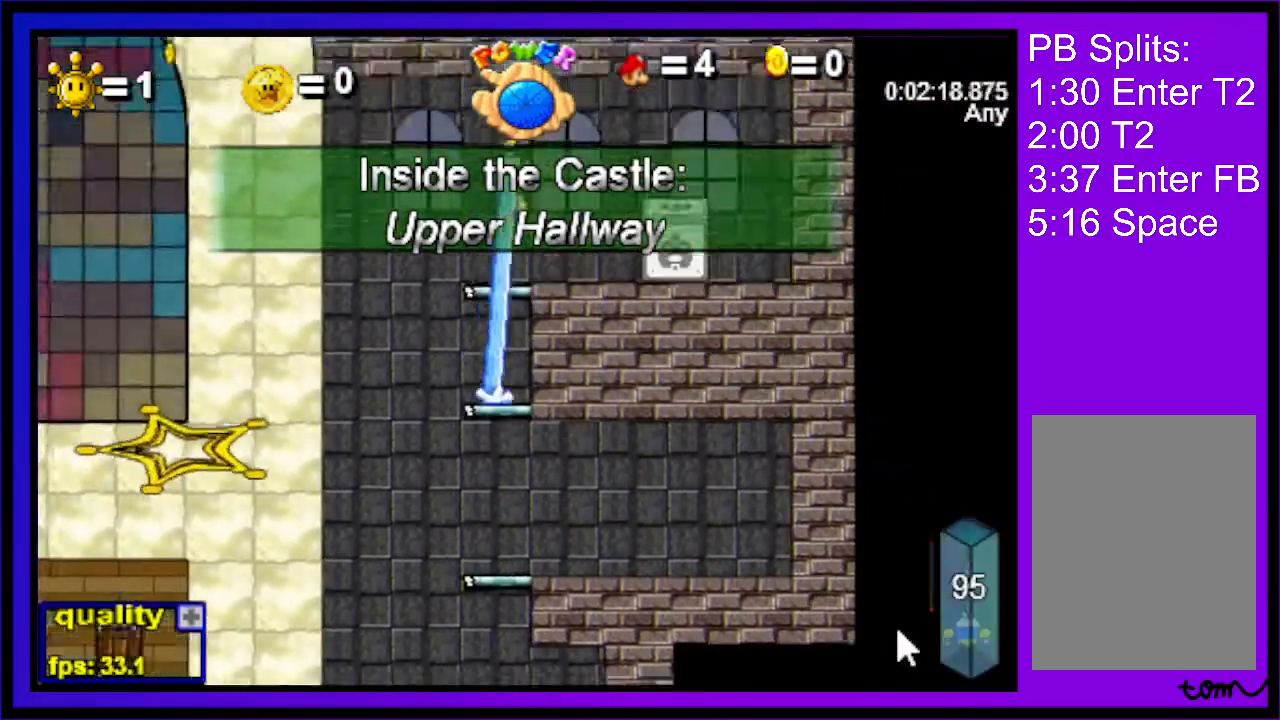
{"keys": ["left"], "events": [[300, "up", "up"], [367, "left", "down"], [367, "right", "up"]]}
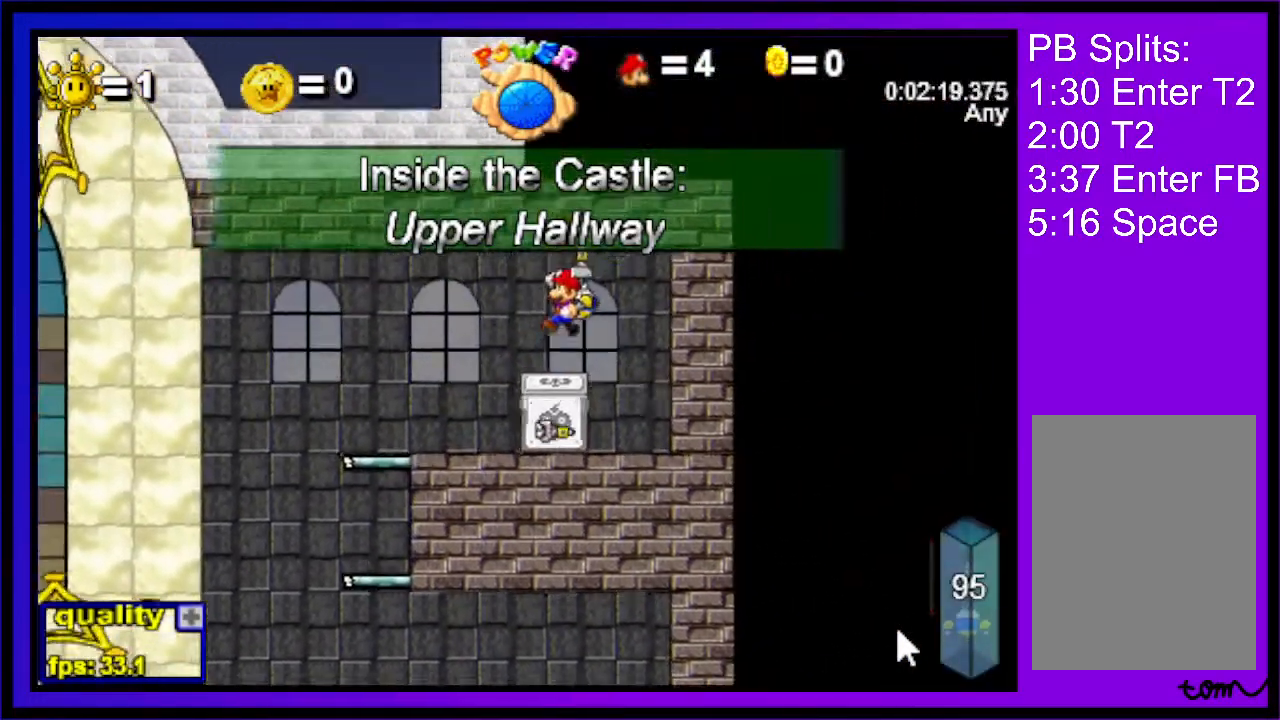
{"keys": ["c", "left"], "events": [[33, "c", "down"]]}
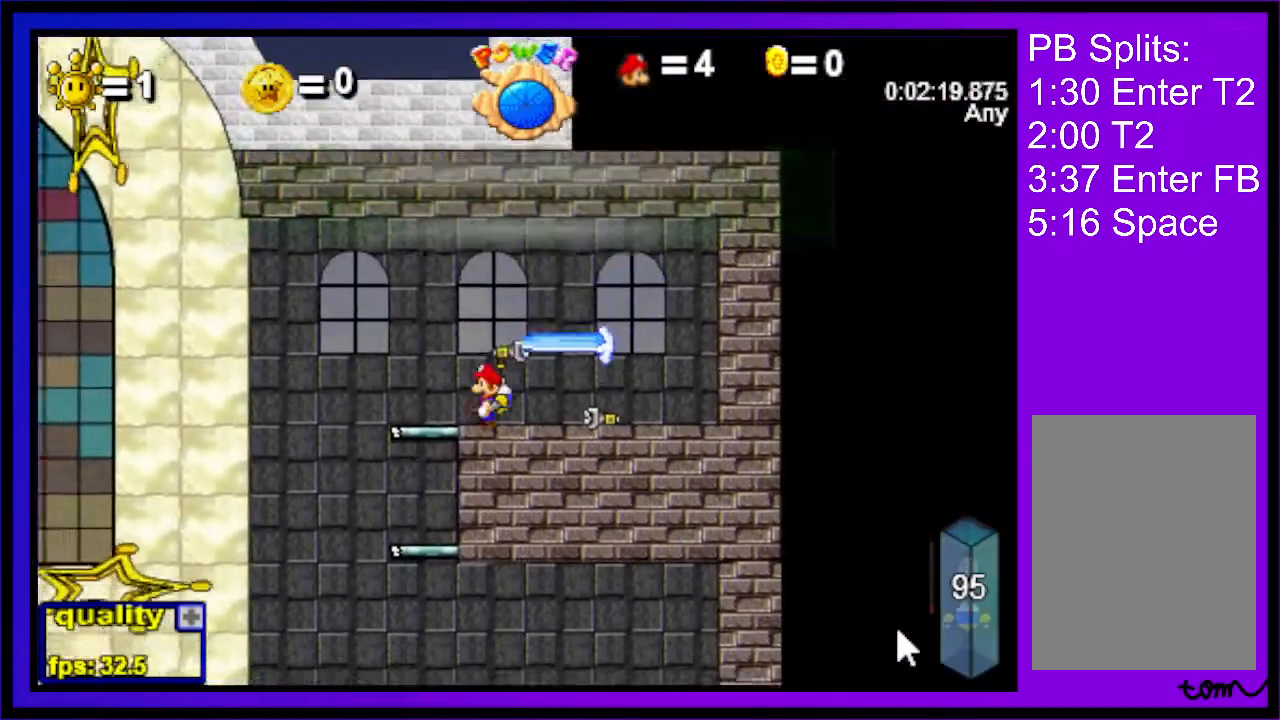
{"keys": ["right"], "events": [[200, "right", "down"], [233, "c", "up"], [233, "left", "up"]]}
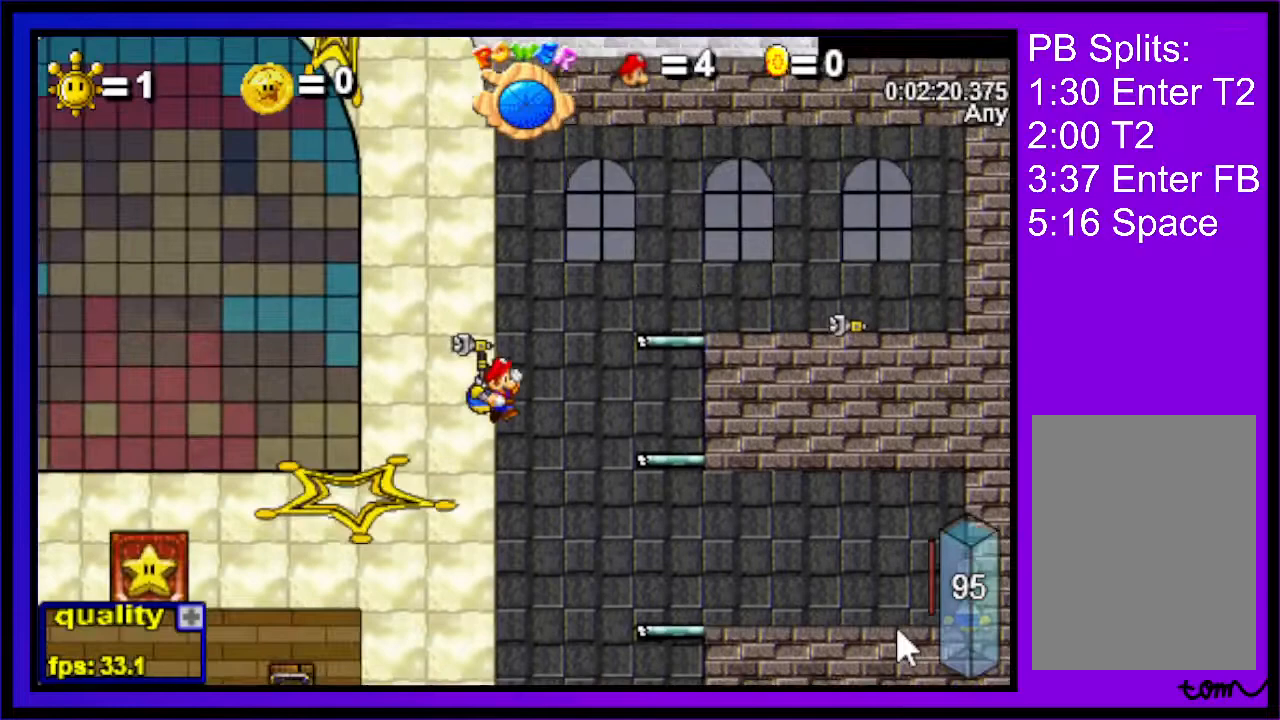
{"keys": ["c"], "events": [[167, "c", "down"], [167, "left", "down"], [167, "right", "up"], [500, "left", "up"]]}
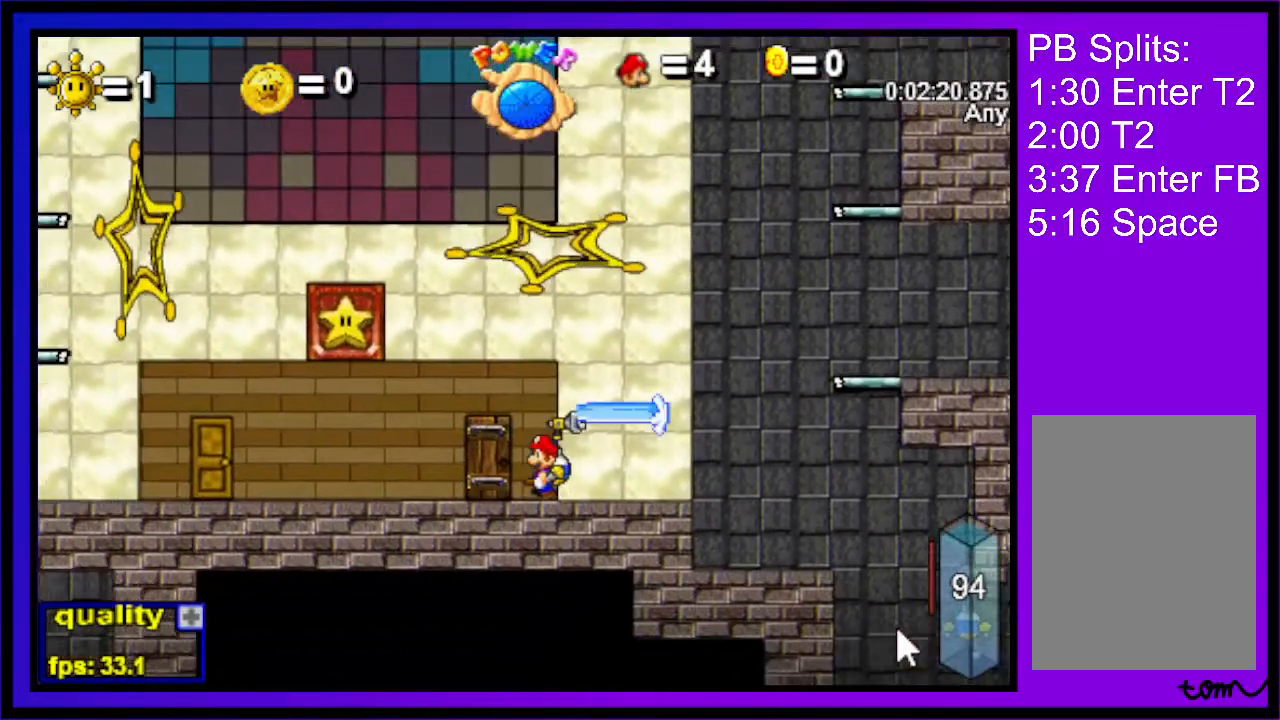
{"keys": ["c", "right"], "events": [[67, "c", "up"], [400, "c", "down"], [400, "right", "down"]]}
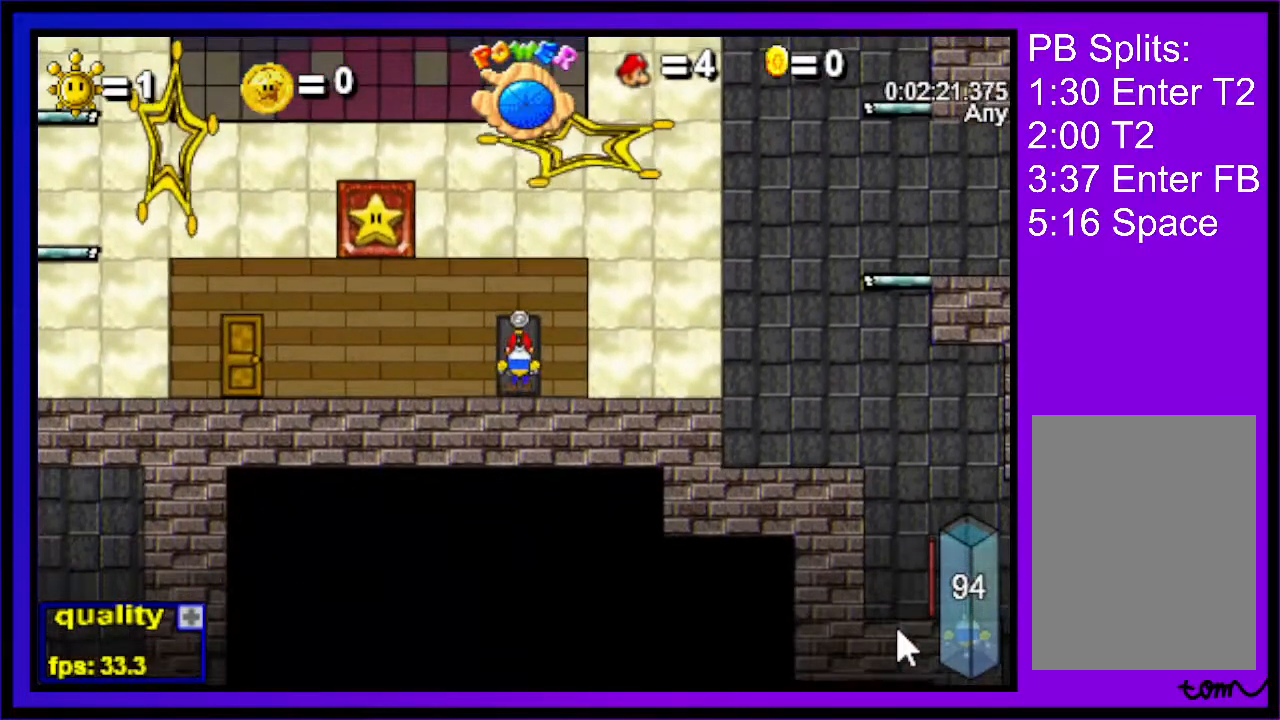
{"keys": ["c", "right"], "events": []}
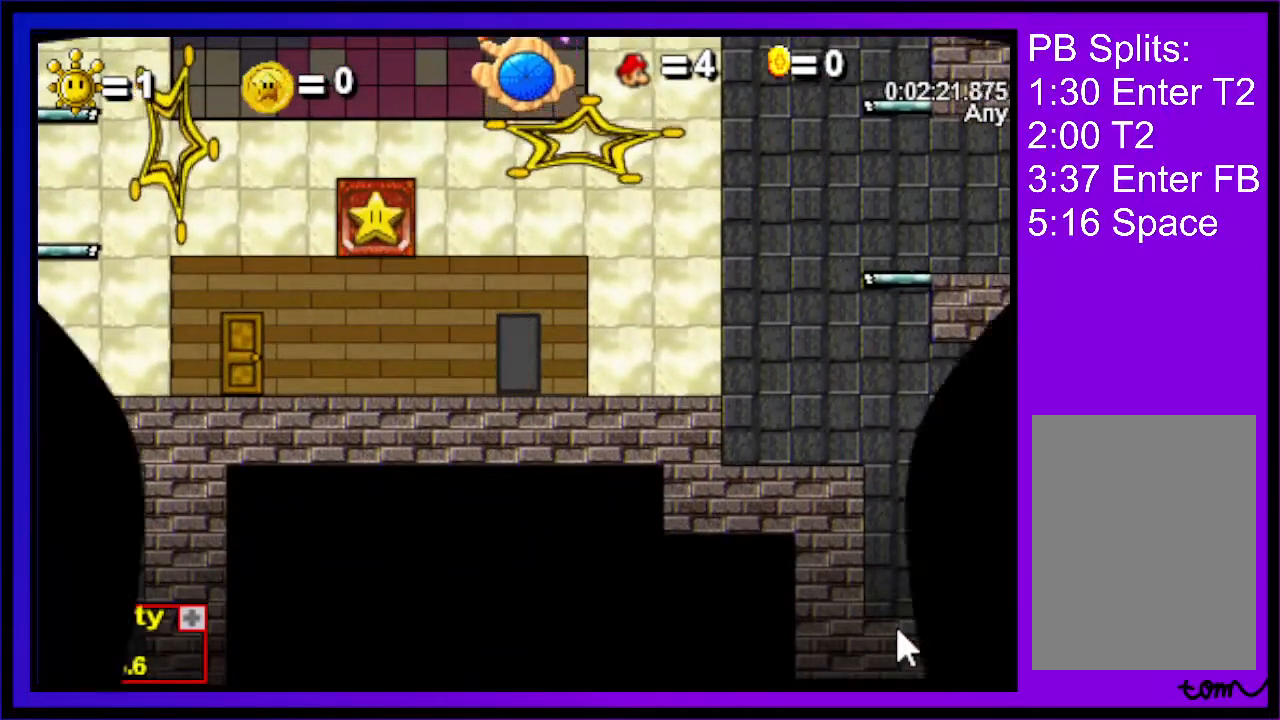
{"keys": ["c", "right"], "events": []}
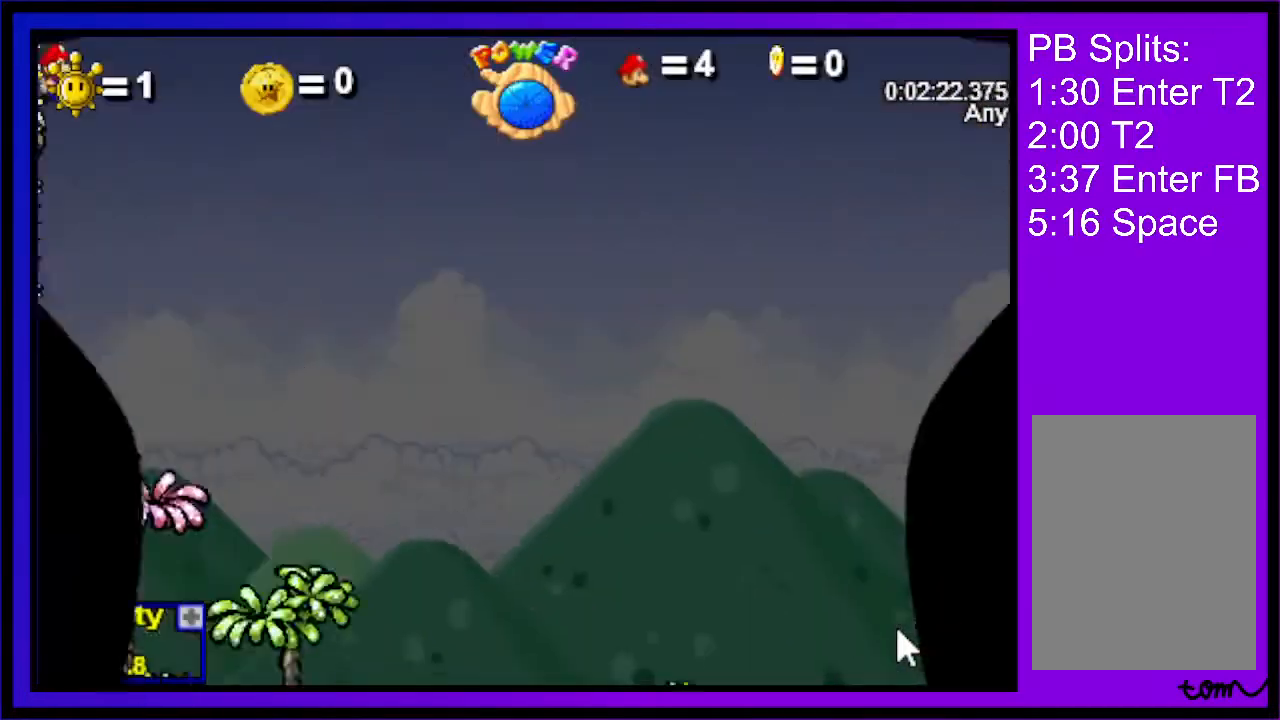
{"keys": [], "events": [[400, "c", "up"], [400, "right", "up"]]}
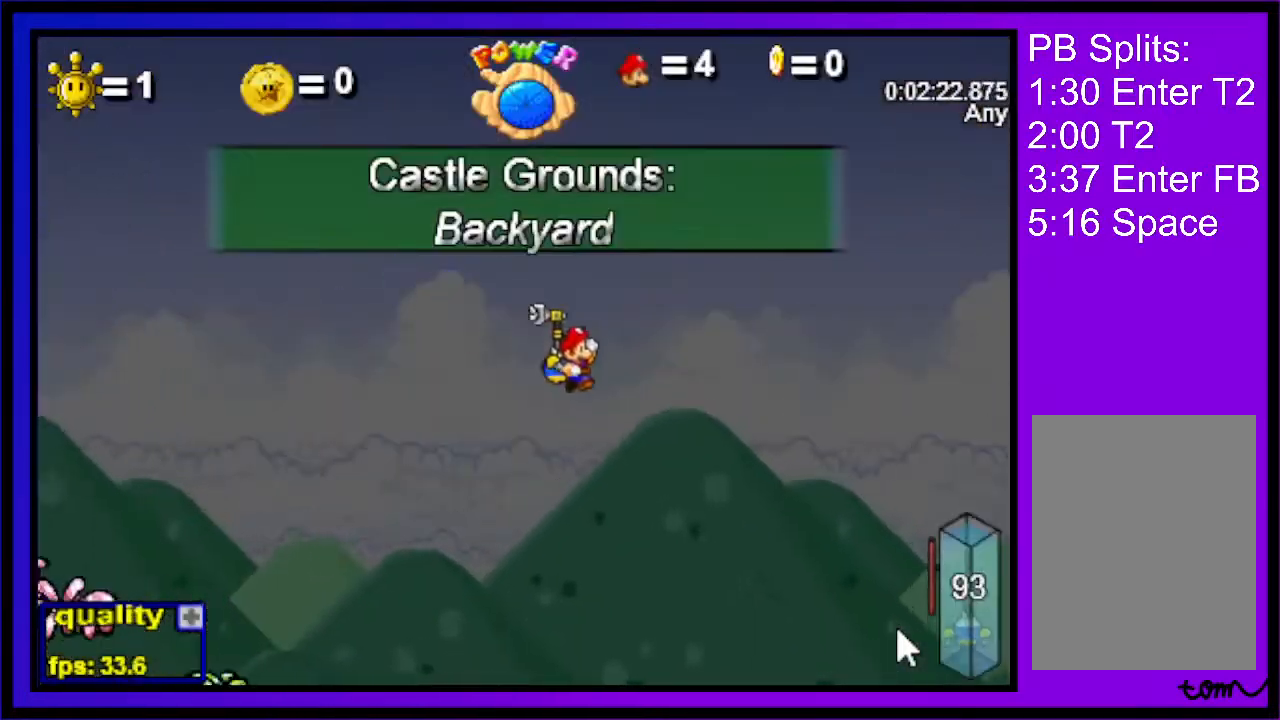
{"keys": [], "events": [[200, "c", "down"], [433, "c", "up"]]}
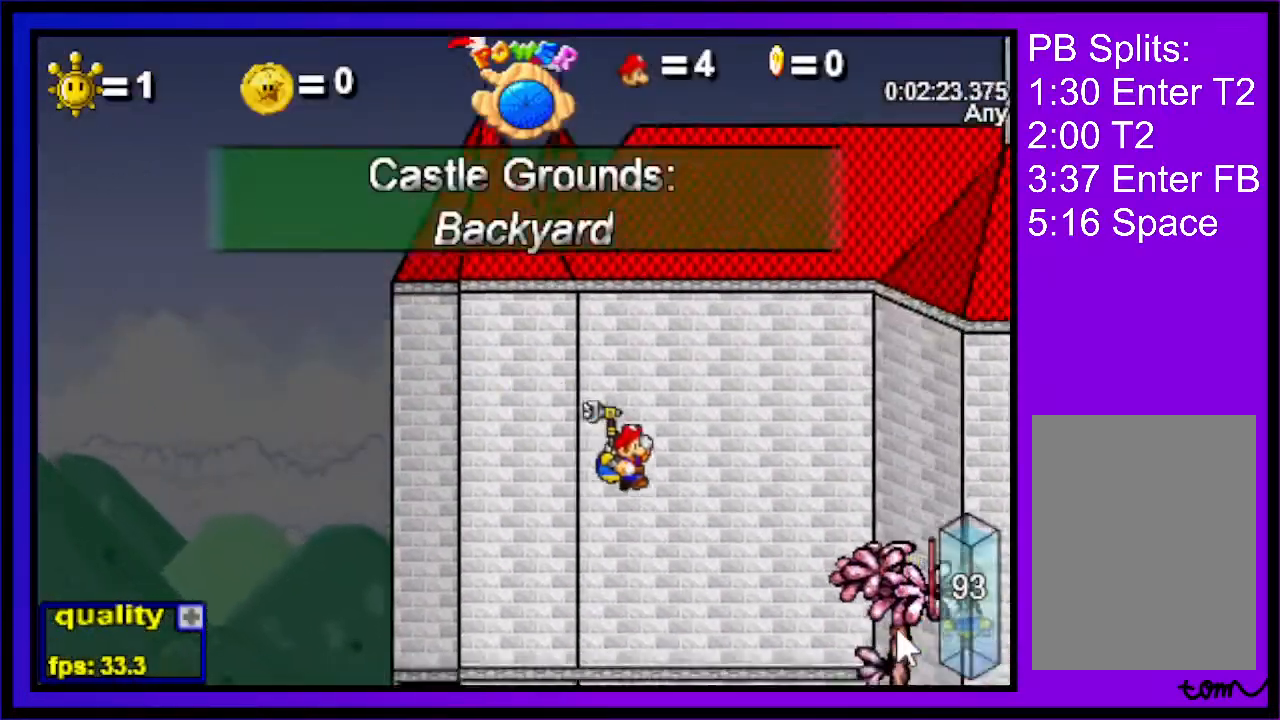
{"keys": [], "events": [[200, "left", "down"], [367, "left", "up"]]}